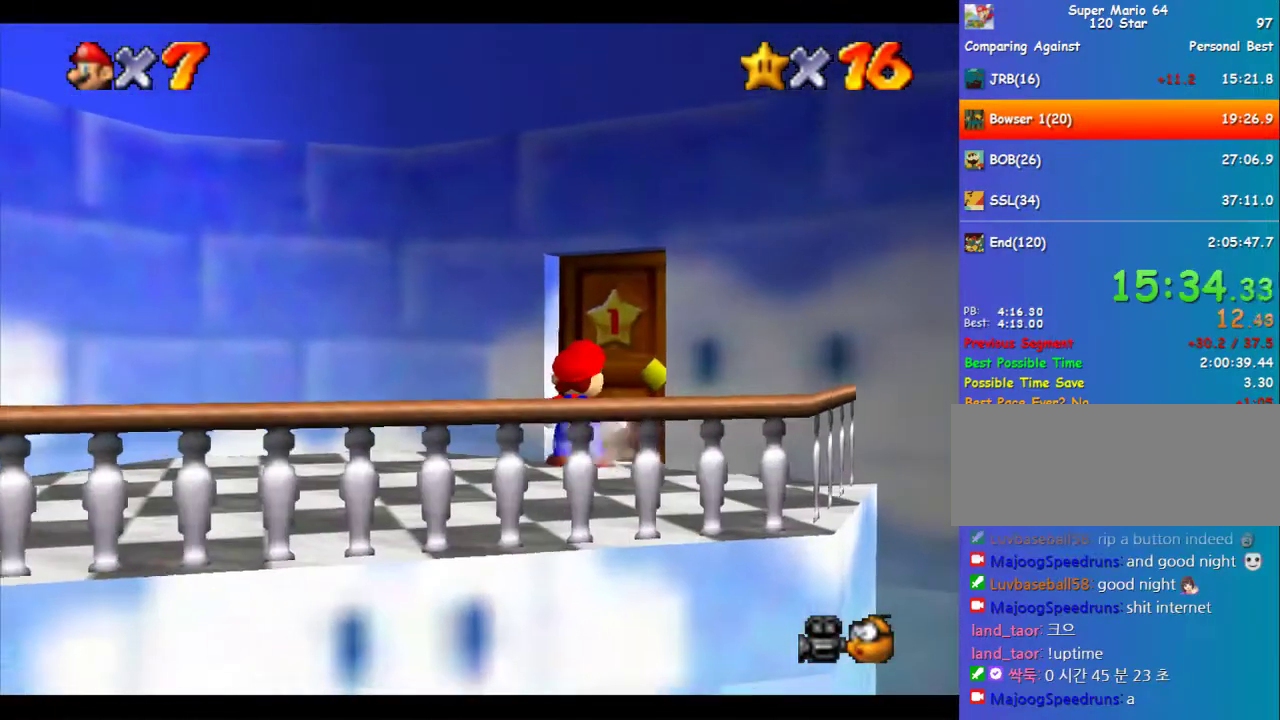
Gameplay with a controller (Nintendo layout); each line is a JSON object with the inputs held at the frame after it (dt_ms = milliseconds from this image to that frame). "events" lists button and stick changes between this image and that frame as [ms after this image, input, new state], when the widget could be followed in between. Not read: L3 R3.
{"dt_ms": 506, "buttons": [], "left_stick": "center", "events": [[236, "left_stick", "center"]]}
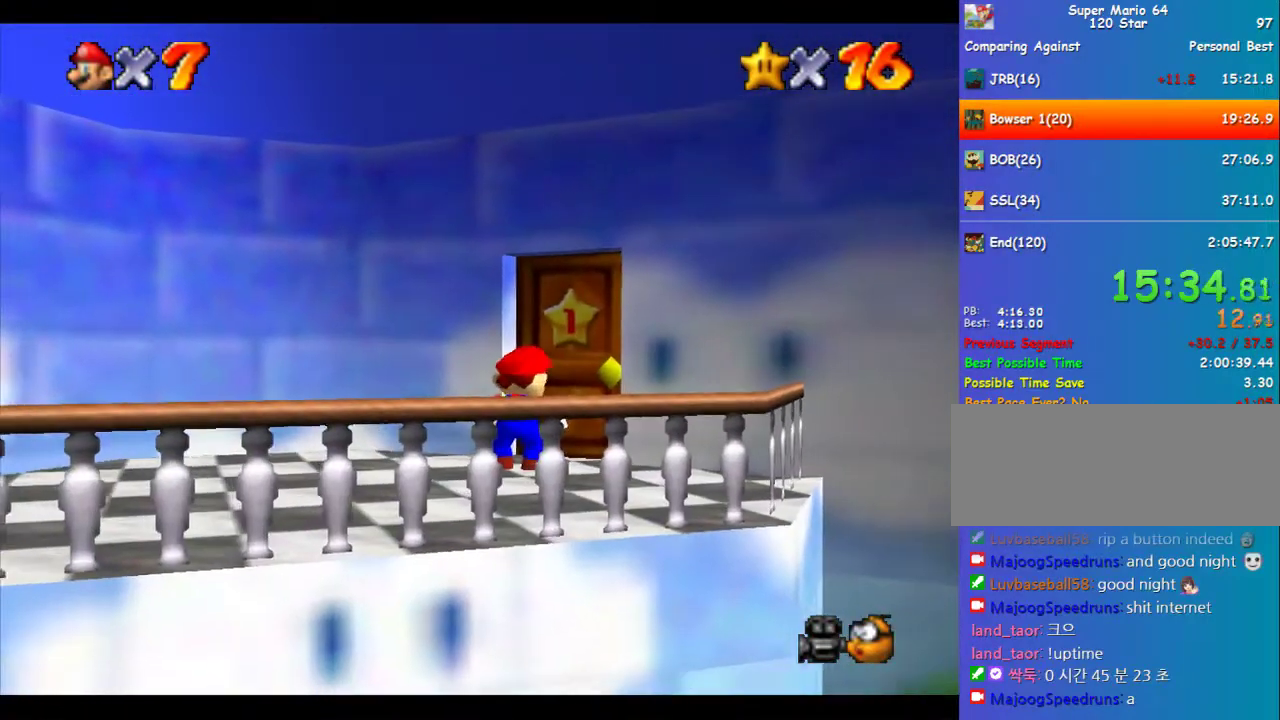
{"dt_ms": 505, "buttons": [], "left_stick": "center", "events": []}
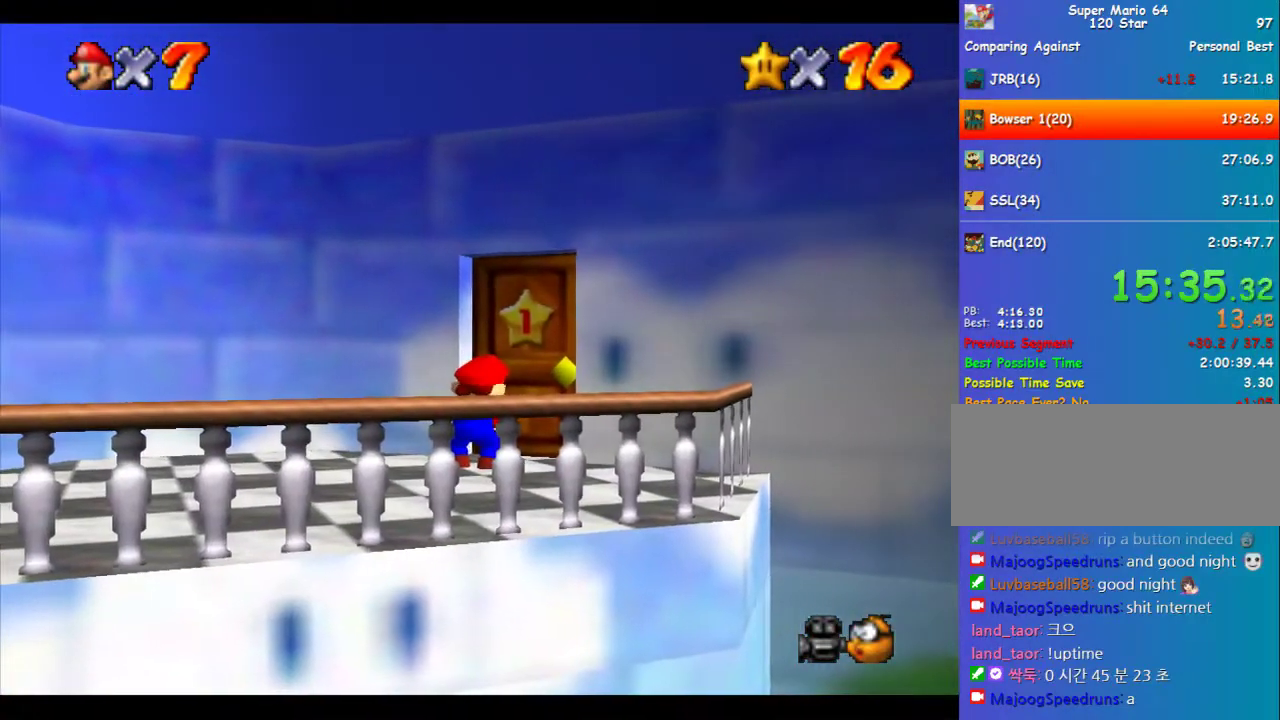
{"dt_ms": 505, "buttons": [], "left_stick": "center", "events": []}
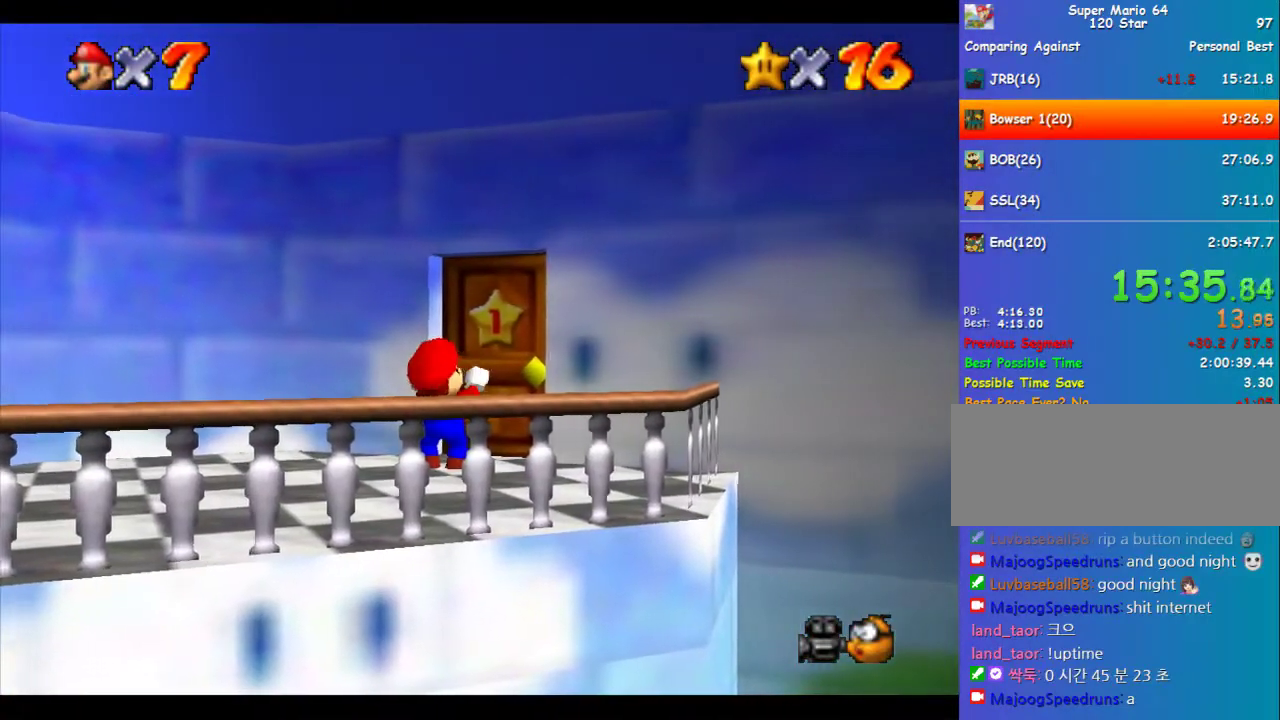
{"dt_ms": 505, "buttons": [], "left_stick": "center", "events": []}
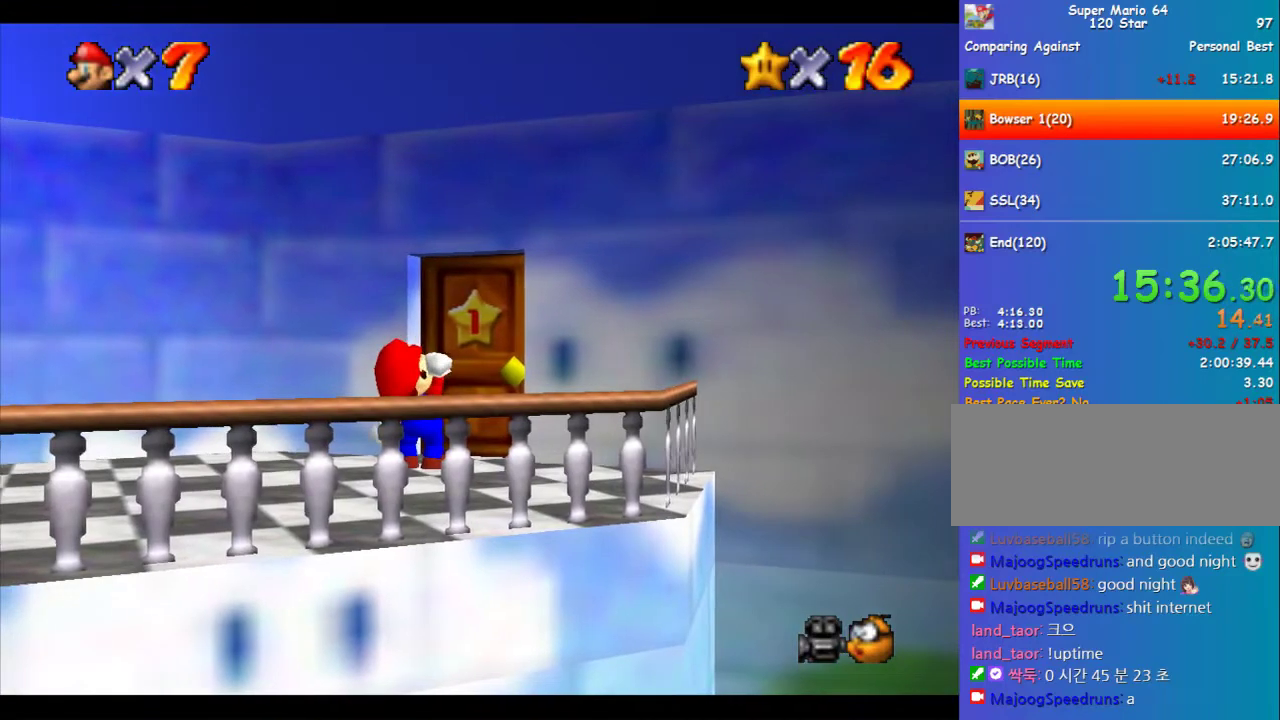
{"dt_ms": 506, "buttons": [], "left_stick": "center", "events": []}
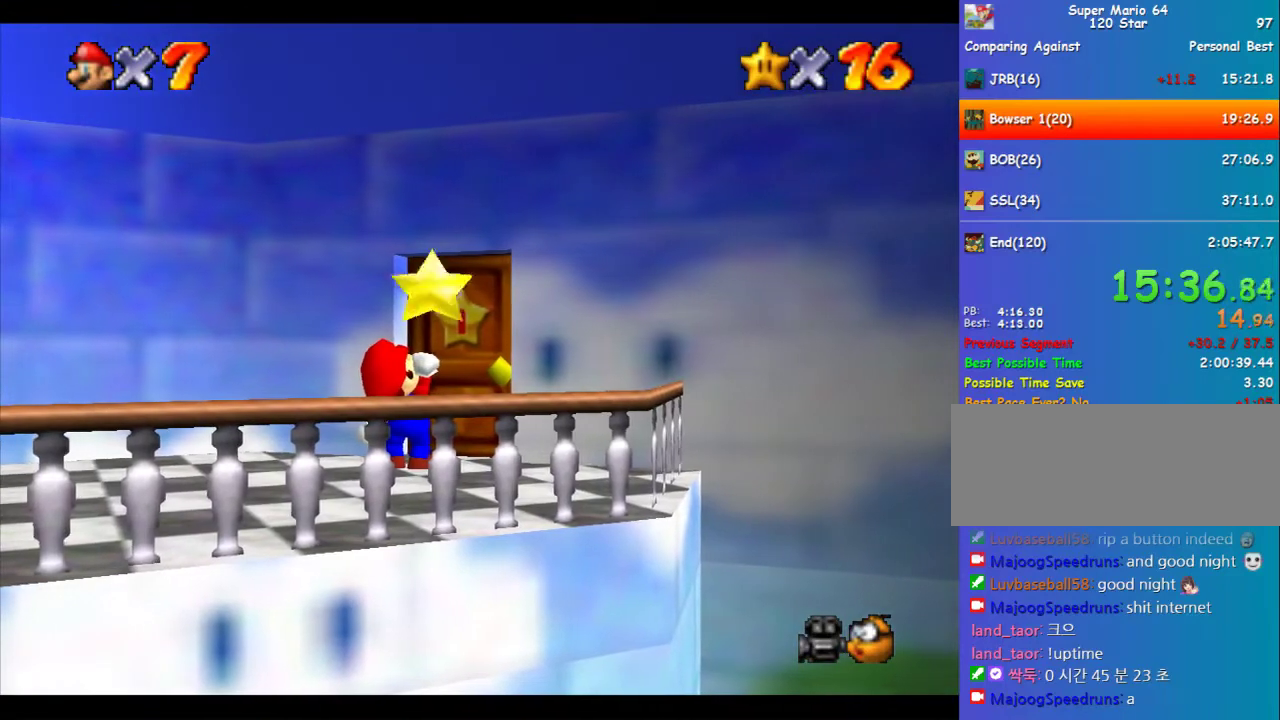
{"dt_ms": 505, "buttons": [], "left_stick": "center", "events": []}
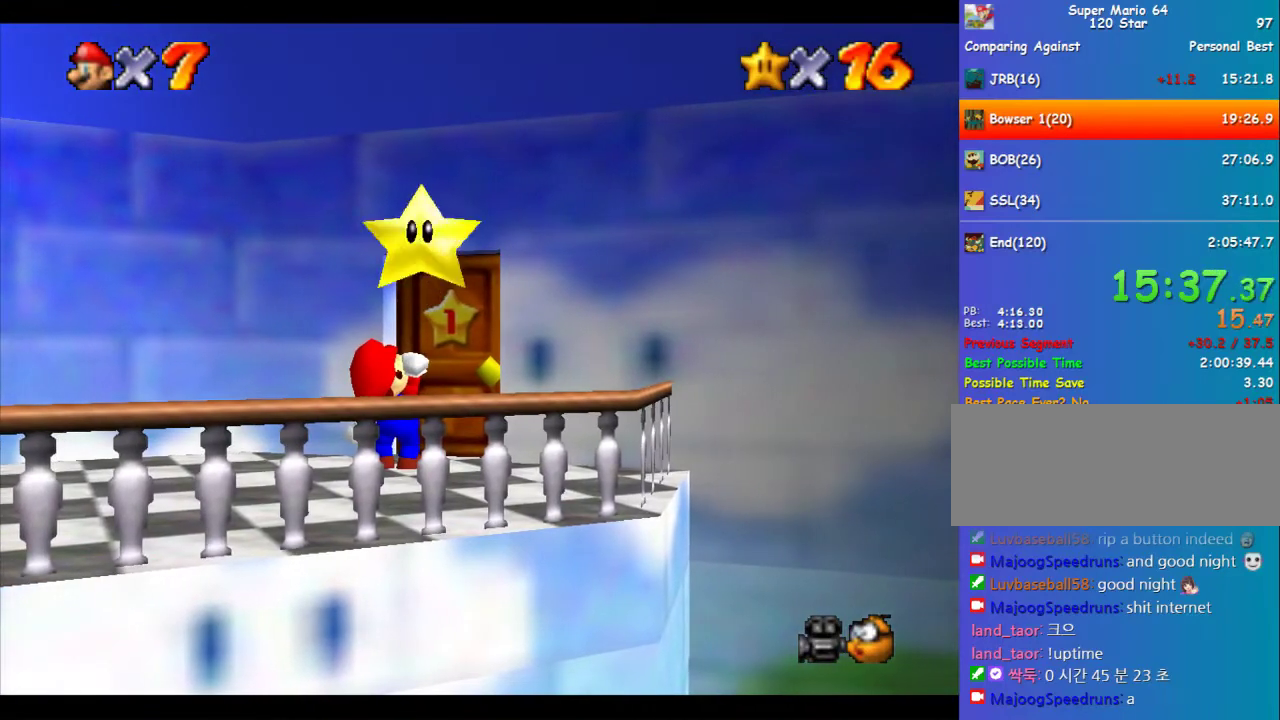
{"dt_ms": 977, "buttons": [], "left_stick": "center", "events": []}
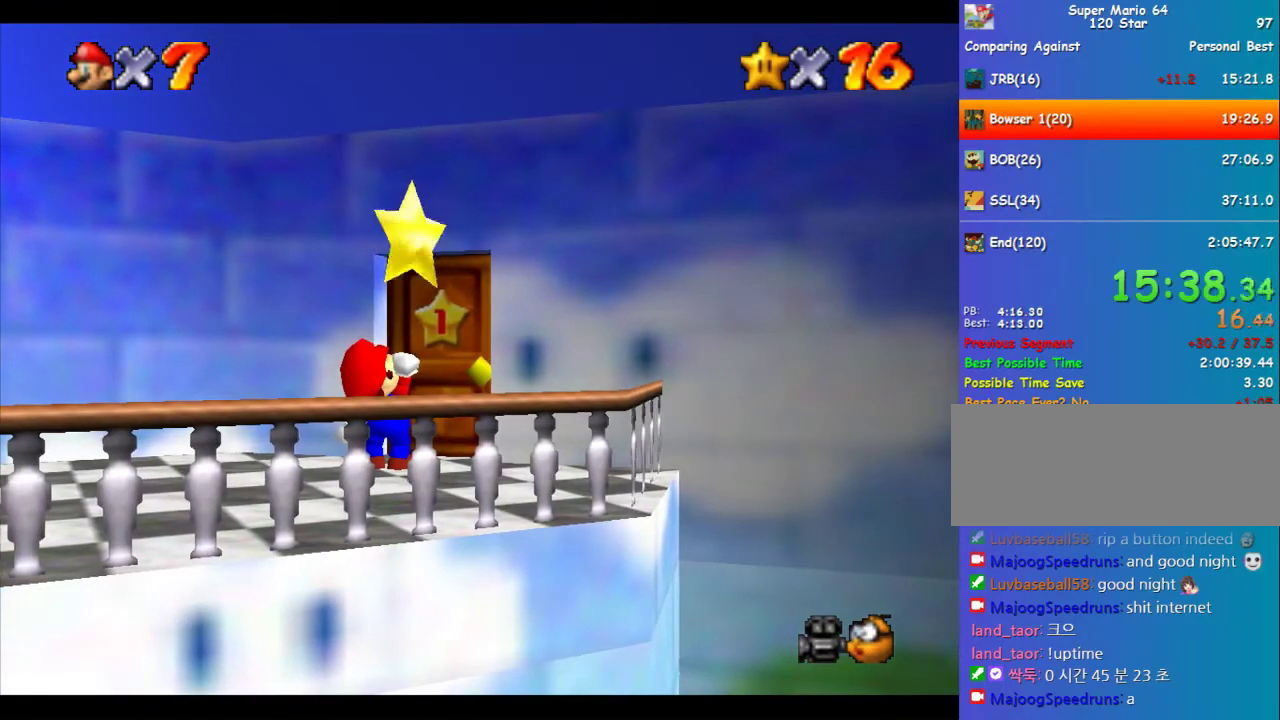
{"dt_ms": 505, "buttons": ["A"], "left_stick": "center", "events": [[67, "A", "down"], [67, "B", "down"], [505, "B", "up"]]}
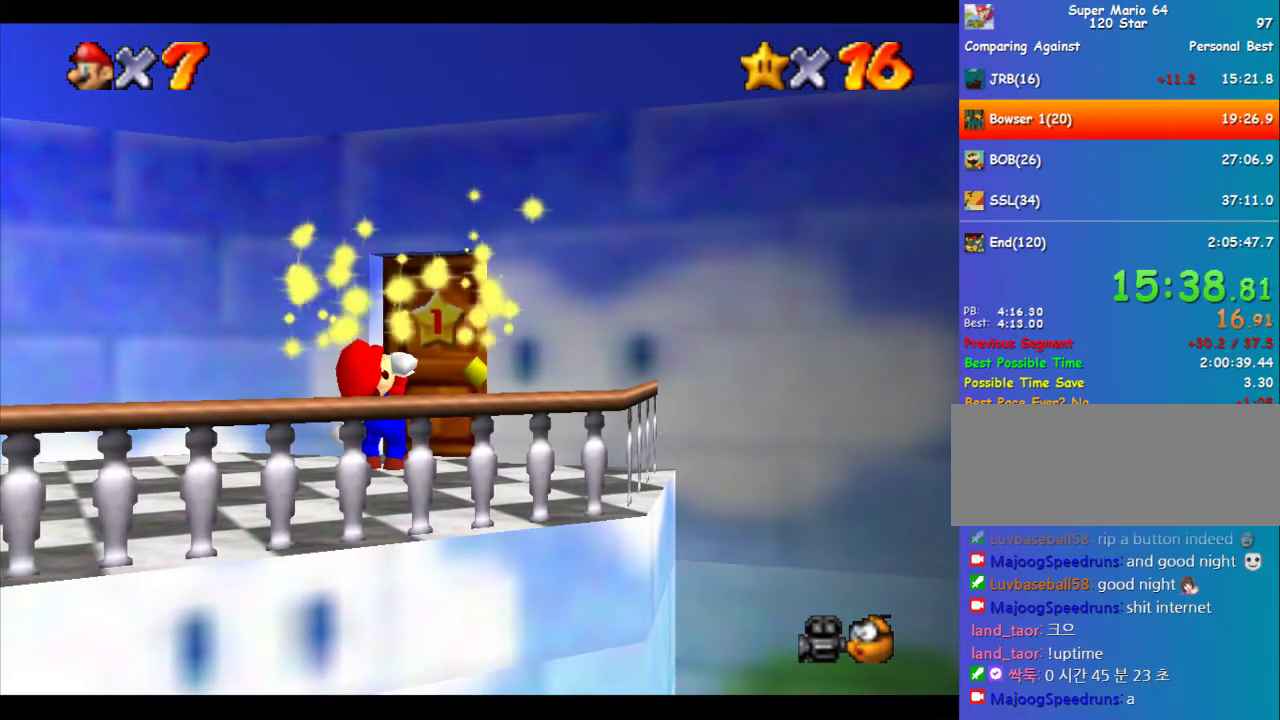
{"dt_ms": 505, "buttons": [], "left_stick": "center", "events": [[34, "A", "up"]]}
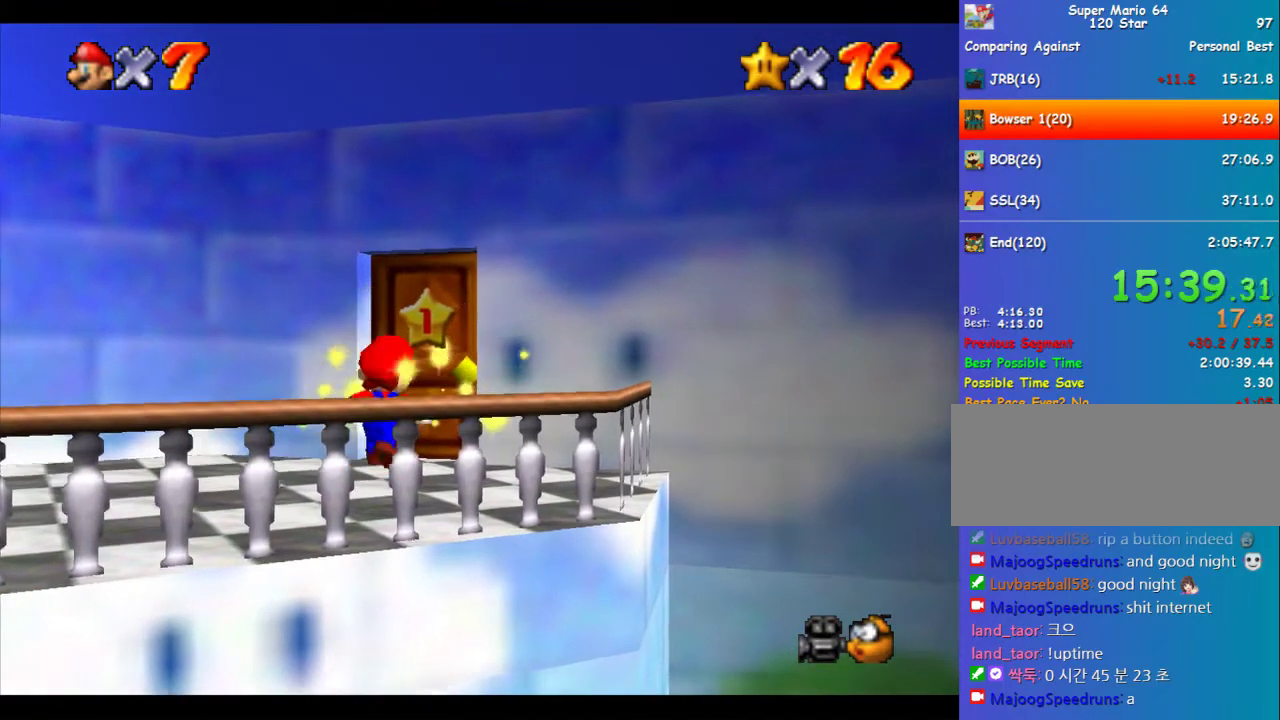
{"dt_ms": 506, "buttons": [], "left_stick": "center", "events": []}
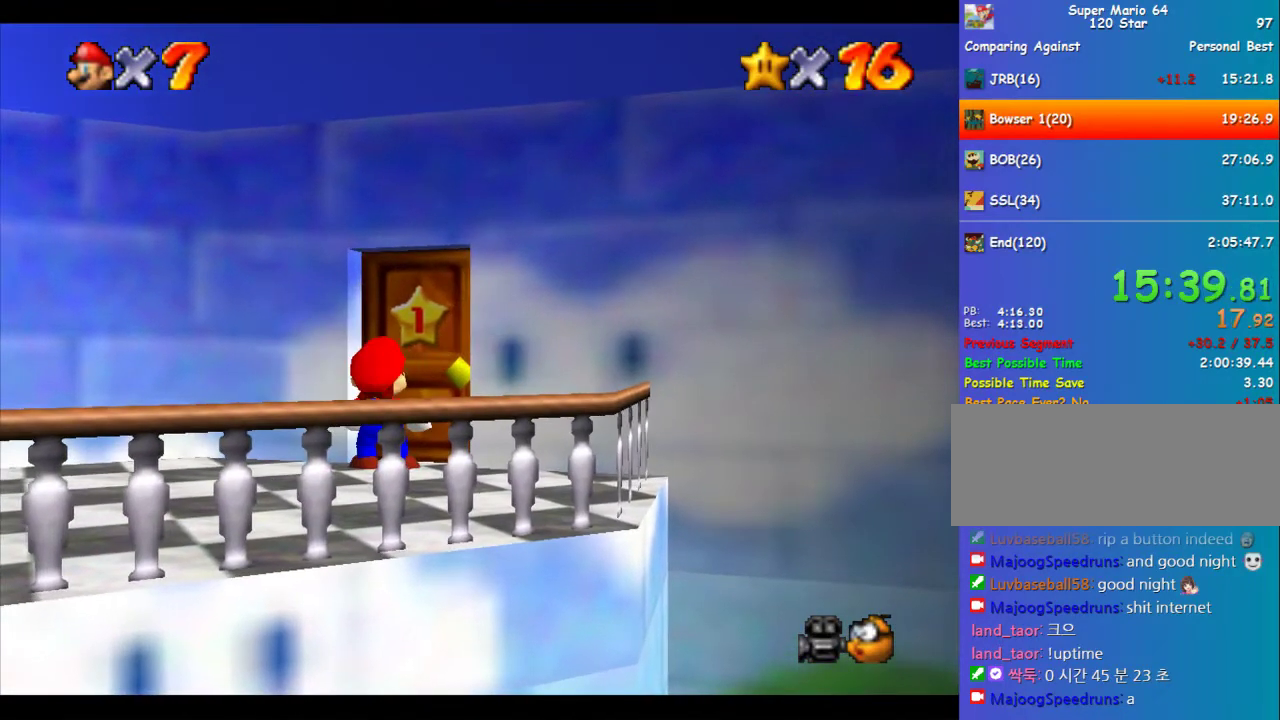
{"dt_ms": 505, "buttons": [], "left_stick": "center", "events": []}
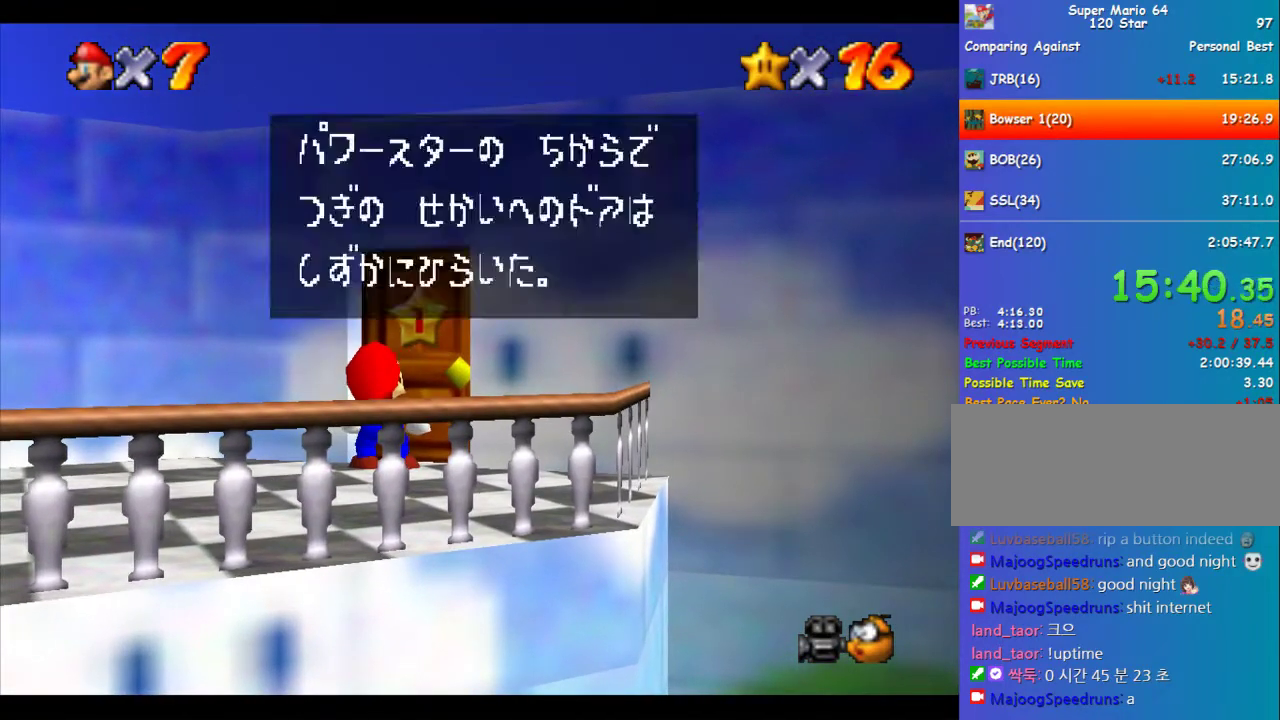
{"dt_ms": 472, "buttons": ["B"], "left_stick": "center", "events": [[34, "B", "down"], [67, "A", "down"], [438, "A", "up"]]}